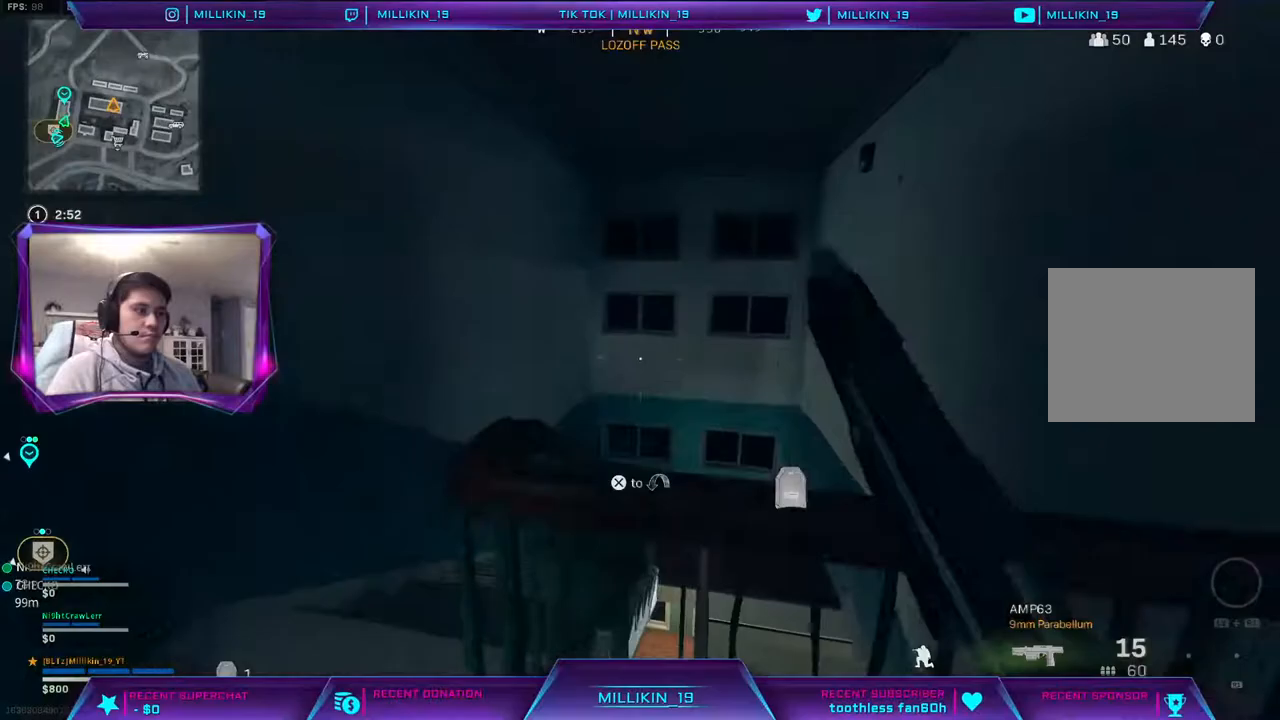
Gameplay with a controller (PlayStation layout); each line is a JSON object with the inputs held at the frame after it. "events" lists button and stick changes between this image and that frame as [ms after this image, input, new state], when the widget could be followed in between.
{"buttons": [], "left_stick": "left", "right_stick": "center", "events": [[33, "L3", "up"], [150, "CROSS", "up"], [283, "left_stick", "down-right"], [317, "right_stick", "left"], [383, "left_stick", "down-left"], [467, "left_stick", "left"], [500, "right_stick", "center"]]}
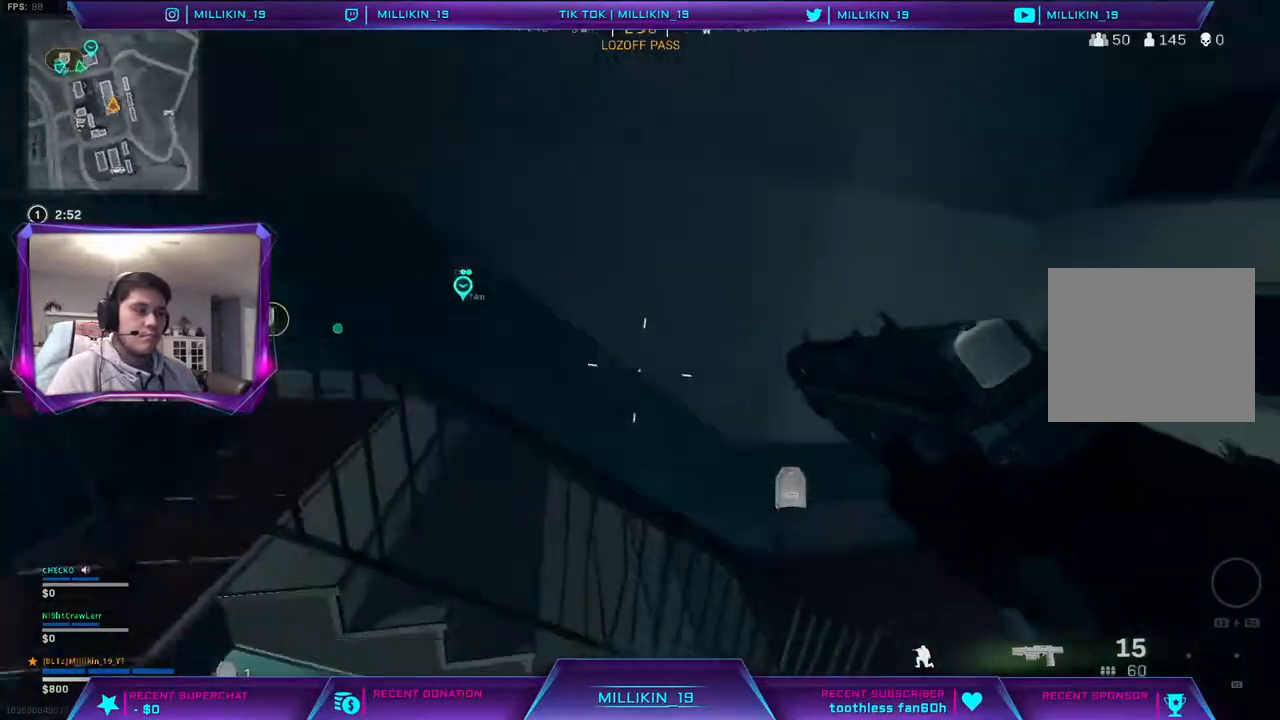
{"buttons": [], "left_stick": "up", "right_stick": "center", "events": [[100, "right_stick", "left"], [250, "right_stick", "up-left"], [350, "left_stick", "up-left"], [433, "right_stick", "center"], [450, "left_stick", "up"]]}
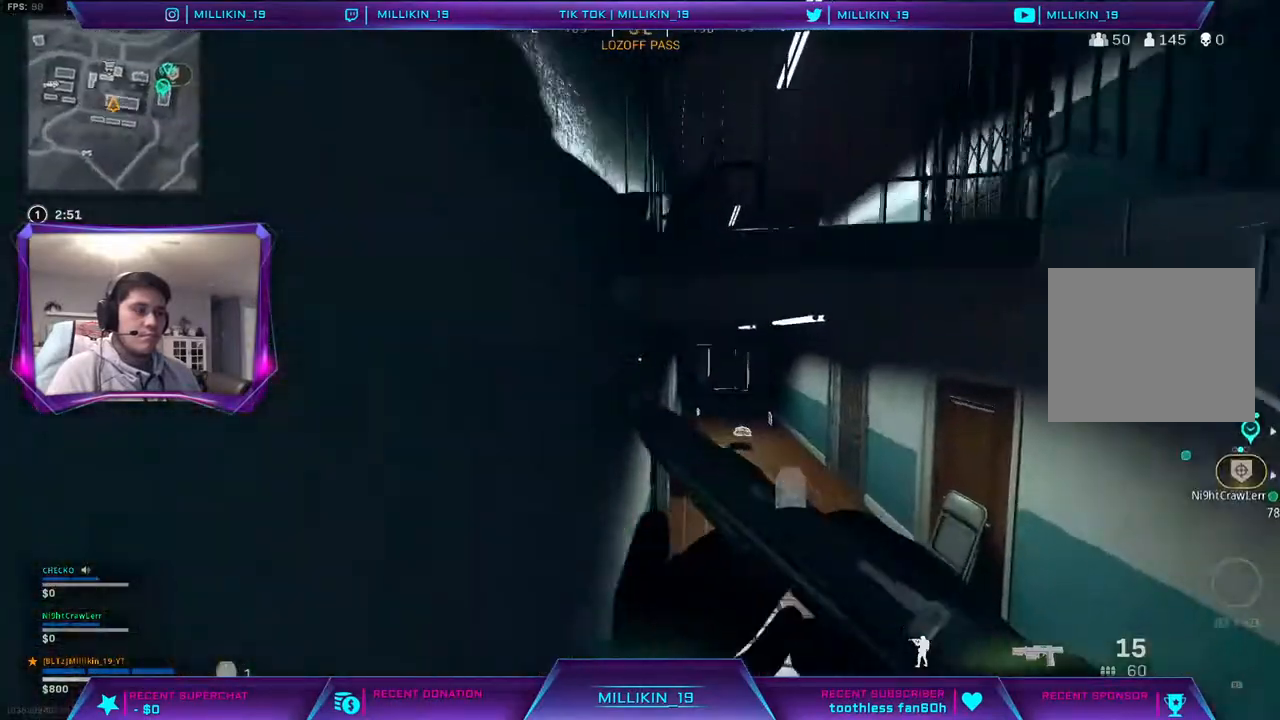
{"buttons": [], "left_stick": "up", "right_stick": "center", "events": [[83, "L3", "down"], [150, "L3", "up"]]}
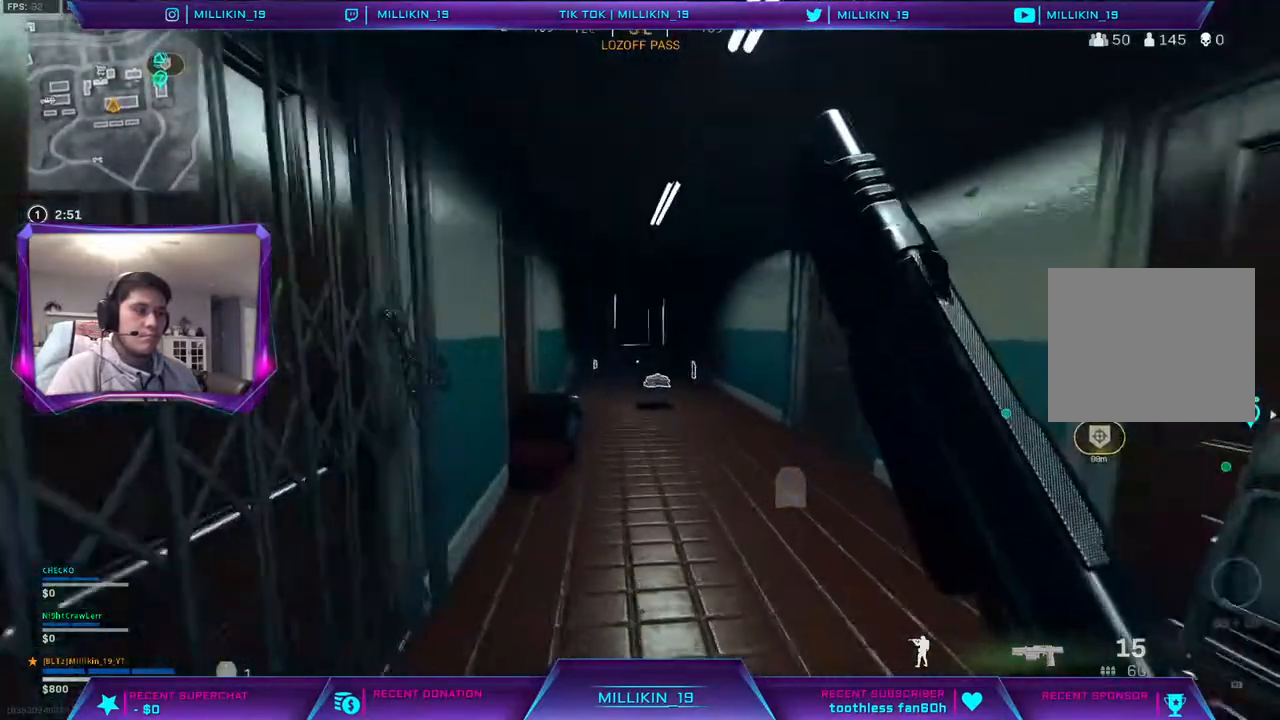
{"buttons": [], "left_stick": "up", "right_stick": "center", "events": [[383, "SQUARE", "down"], [467, "SQUARE", "up"]]}
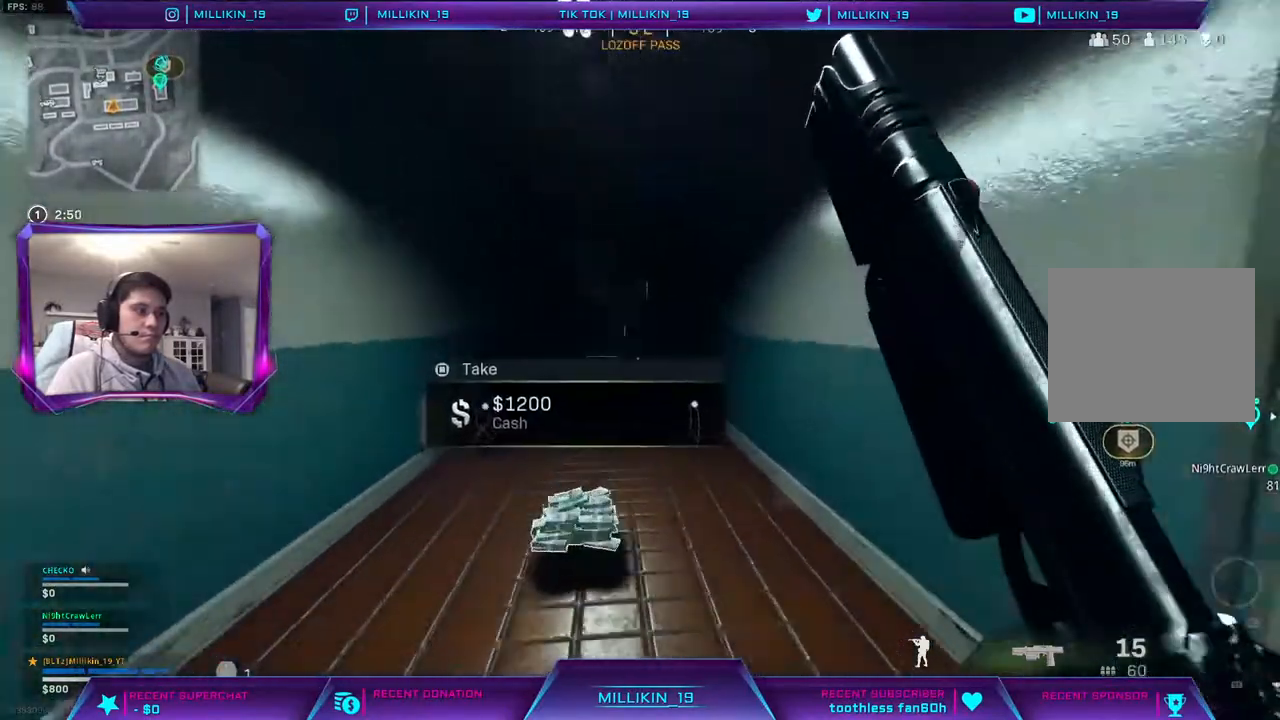
{"buttons": ["SQUARE"], "left_stick": "down-left", "right_stick": "center", "events": [[150, "SQUARE", "down"], [233, "SQUARE", "up"], [283, "left_stick", "down-left"], [333, "right_stick", "down-left"], [450, "SQUARE", "down"], [450, "right_stick", "center"]]}
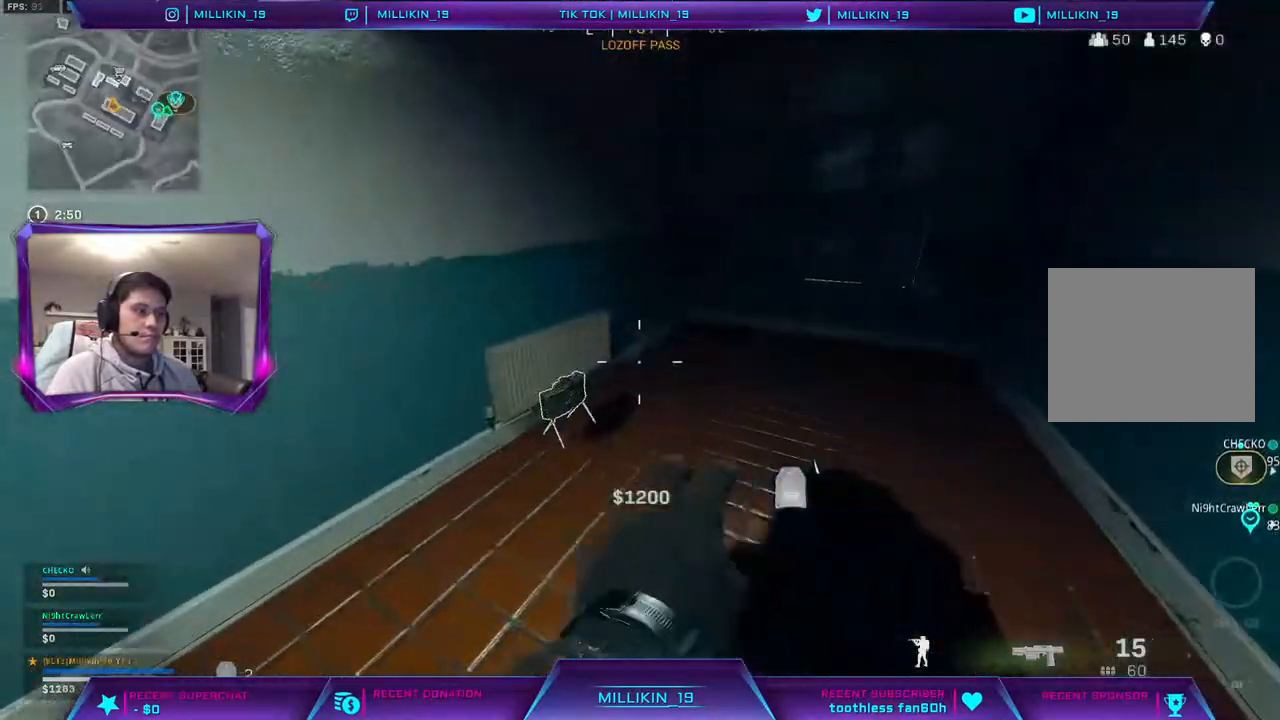
{"buttons": ["L3"], "left_stick": "up-left", "right_stick": "center", "events": [[50, "SQUARE", "up"], [150, "right_stick", "left"], [333, "left_stick", "up-left"], [383, "L3", "down"], [400, "right_stick", "center"]]}
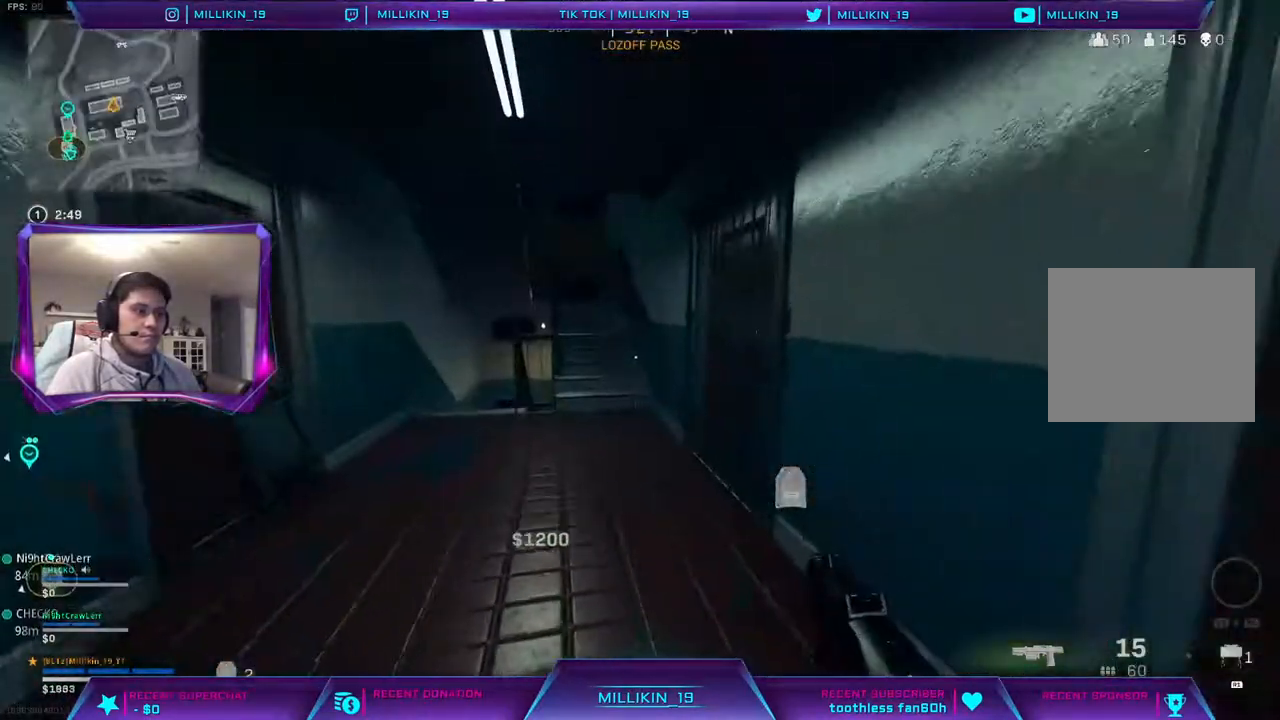
{"buttons": [], "left_stick": "up-left", "right_stick": "center", "events": [[67, "L3", "up"], [217, "right_stick", "left"], [333, "right_stick", "center"]]}
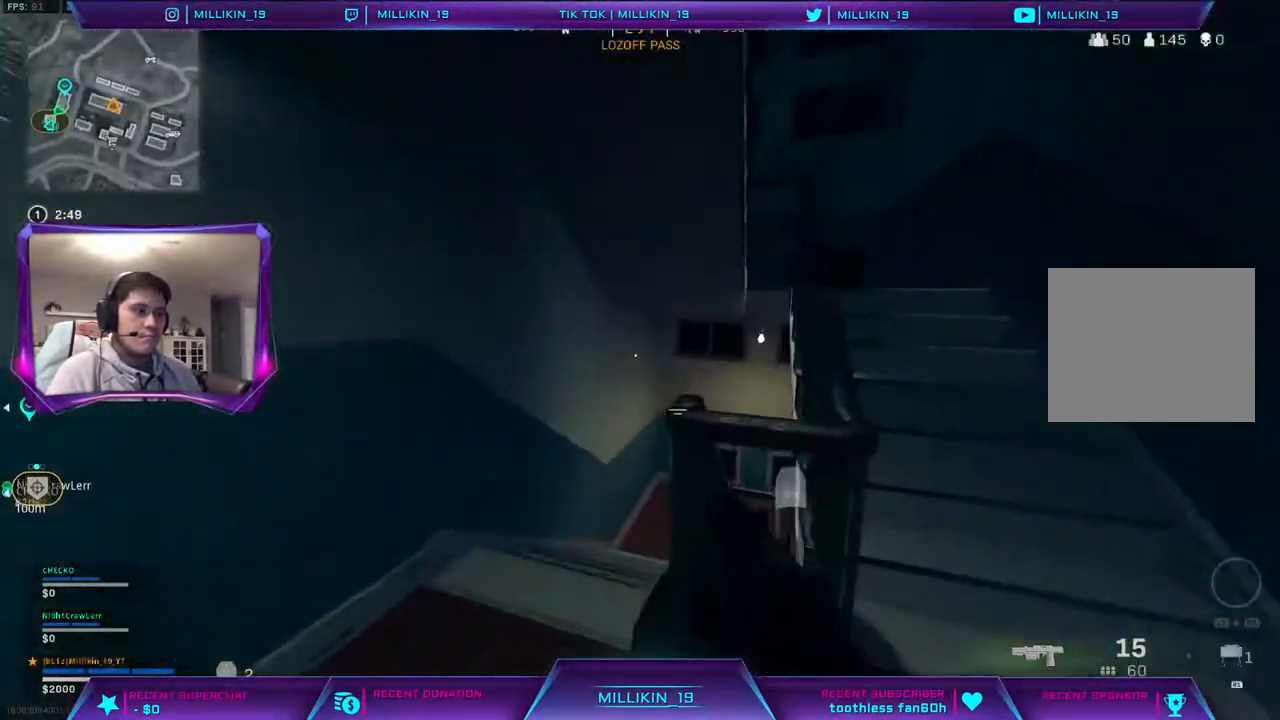
{"buttons": [], "left_stick": "up-left", "right_stick": "center", "events": [[83, "right_stick", "down-right"], [183, "right_stick", "center"]]}
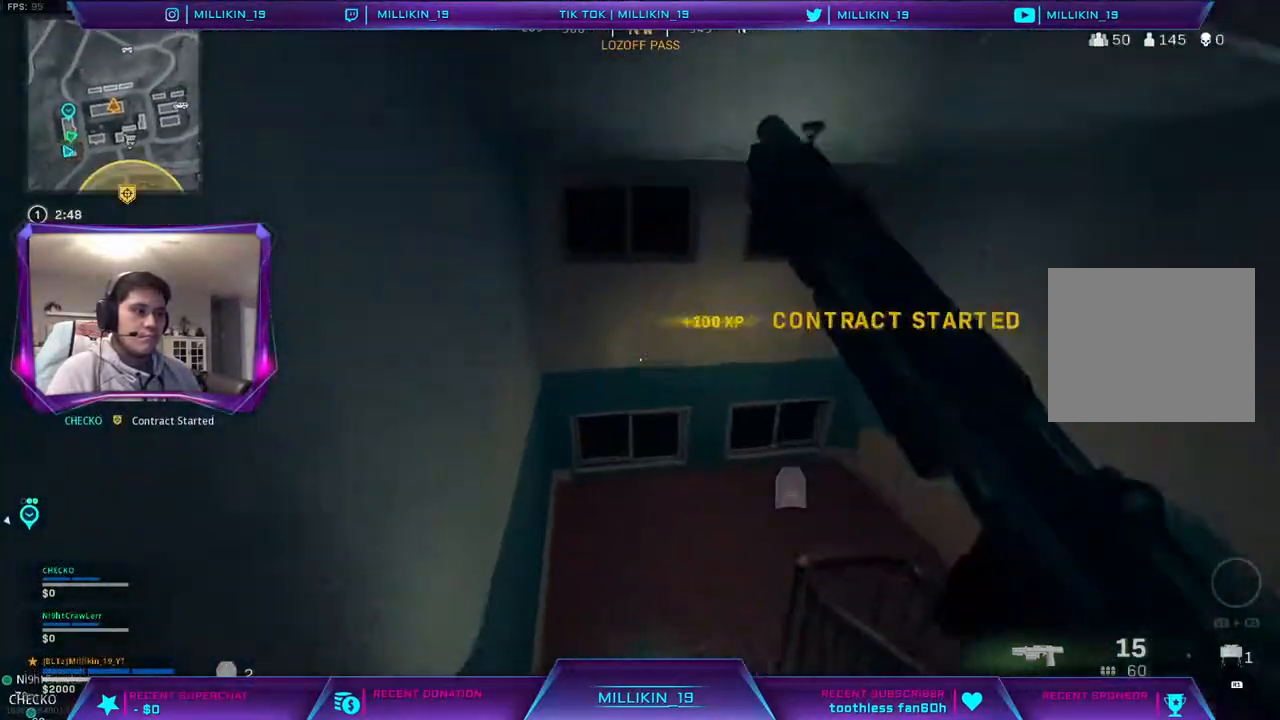
{"buttons": [], "left_stick": "down-left", "right_stick": "center", "events": [[133, "right_stick", "right"], [300, "left_stick", "down-left"], [333, "R1", "down"], [350, "right_stick", "center"], [450, "R1", "up"]]}
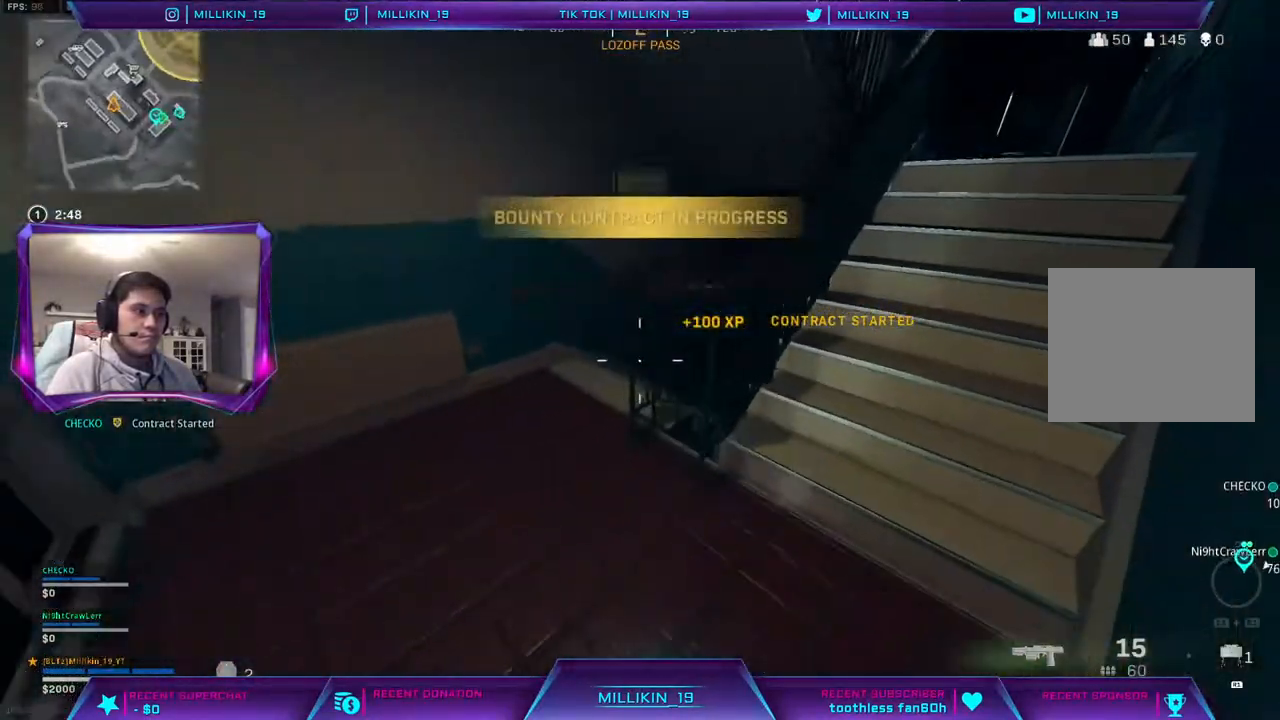
{"buttons": [], "left_stick": "center", "right_stick": "center", "events": [[17, "right_stick", "down"], [183, "right_stick", "center"], [267, "left_stick", "center"]]}
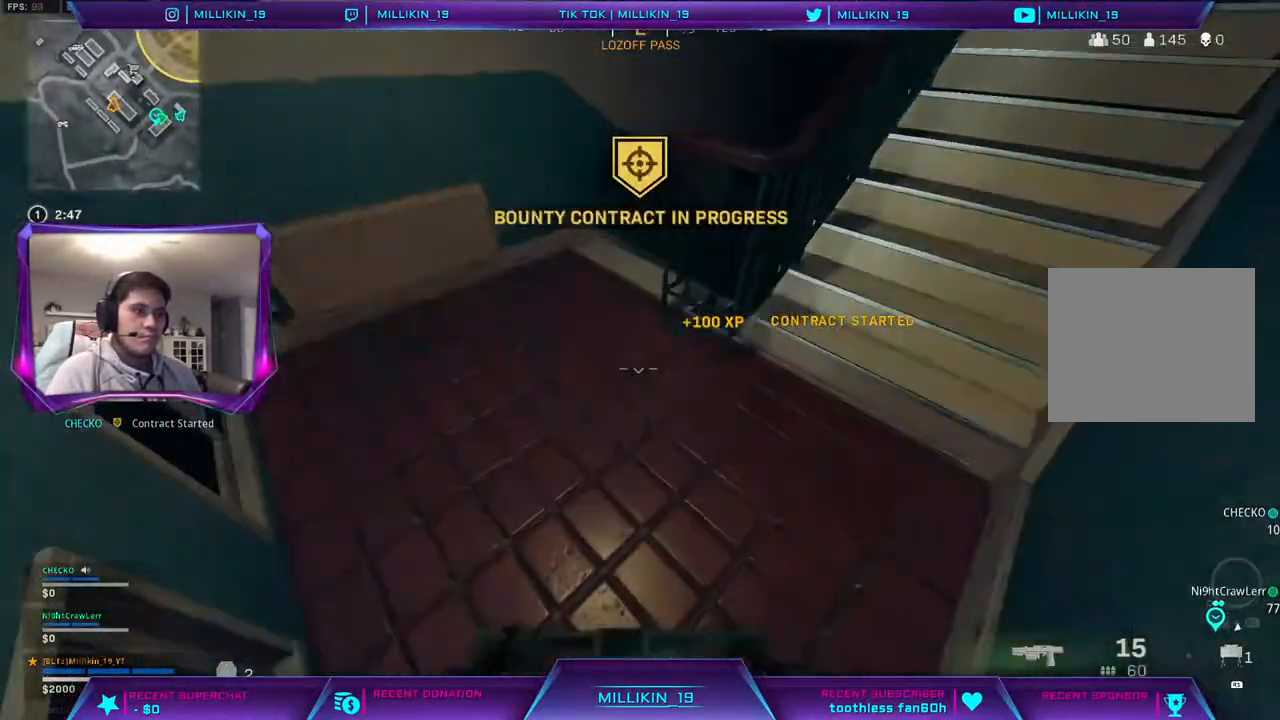
{"buttons": [], "left_stick": "up-left", "right_stick": "right", "events": [[67, "left_stick", "up-left"], [317, "L3", "down"], [367, "right_stick", "right"], [433, "L3", "up"]]}
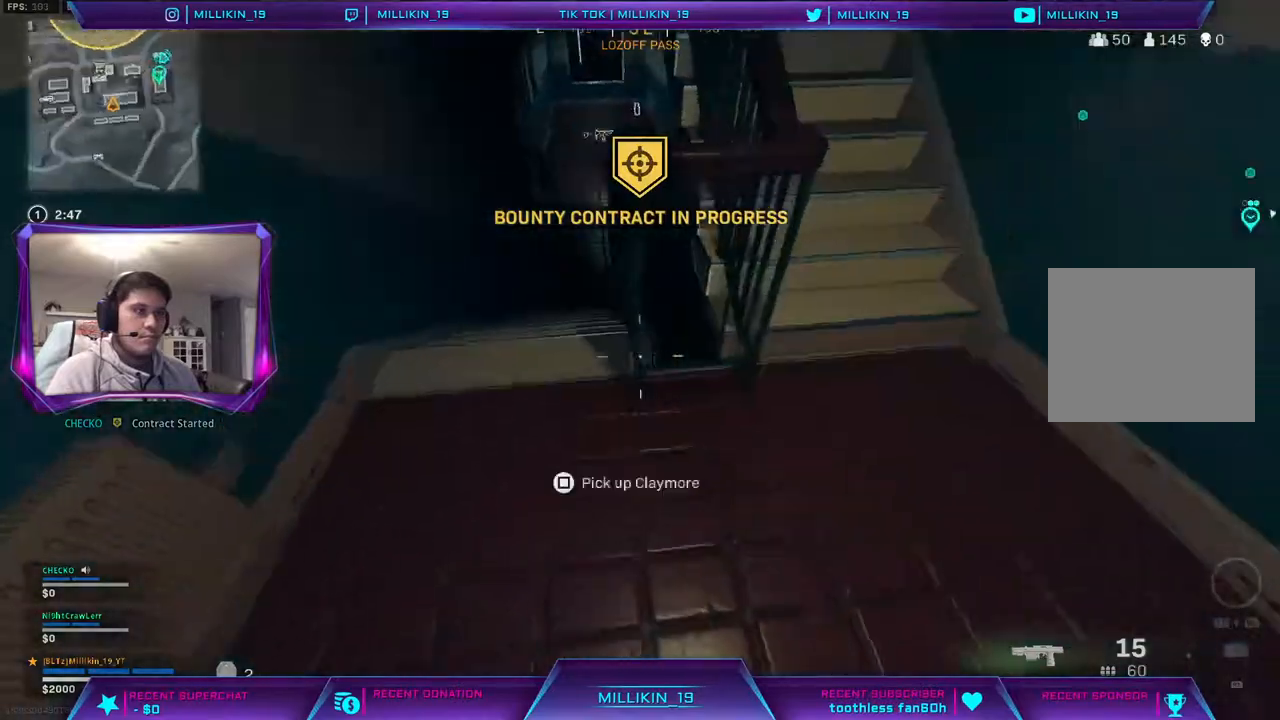
{"buttons": [], "left_stick": "up", "right_stick": "center", "events": [[17, "left_stick", "up"], [33, "right_stick", "center"], [250, "right_stick", "up-right"], [367, "right_stick", "center"]]}
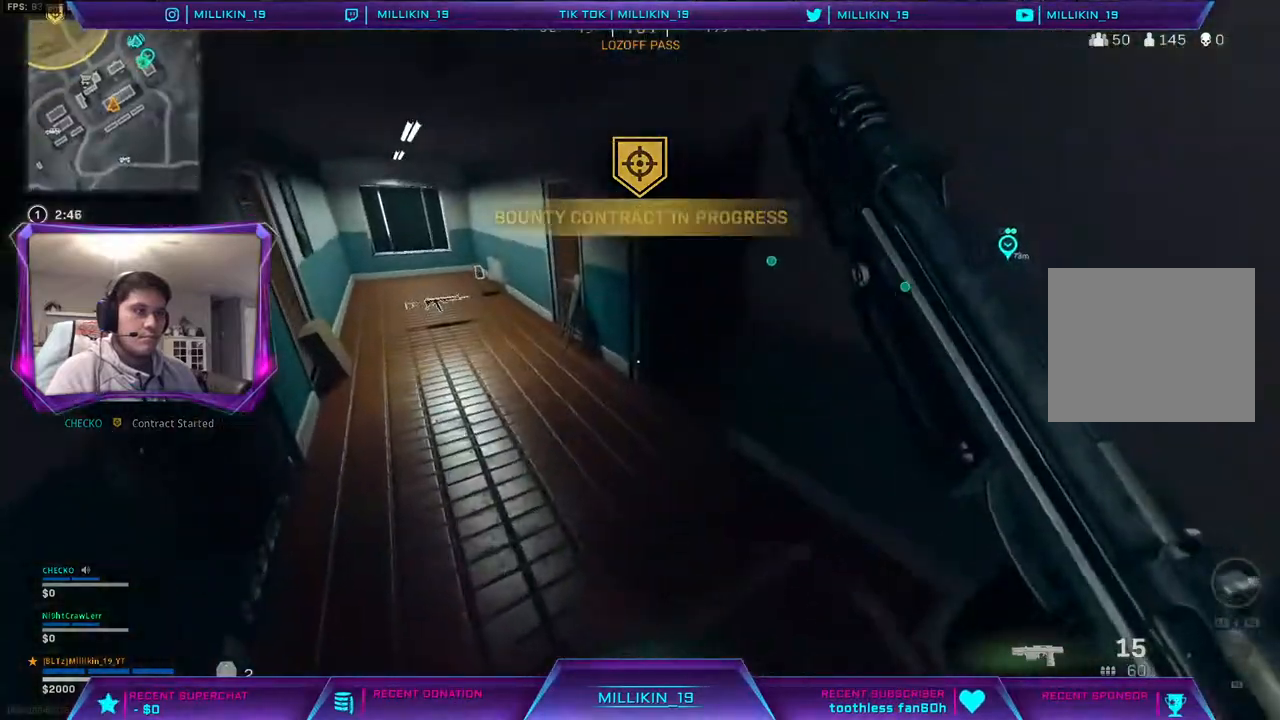
{"buttons": [], "left_stick": "up", "right_stick": "center", "events": [[50, "right_stick", "up-left"], [167, "right_stick", "center"]]}
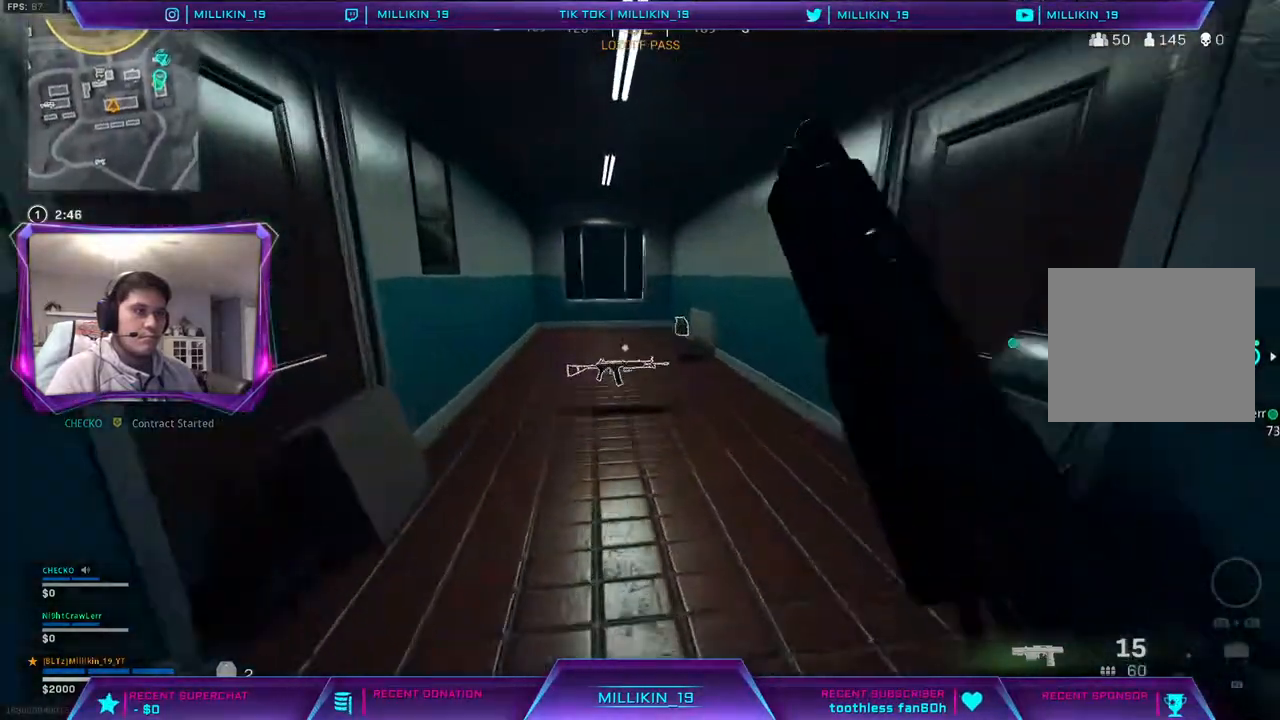
{"buttons": ["SQUARE"], "left_stick": "right", "right_stick": "center", "events": [[467, "SQUARE", "down"], [500, "left_stick", "right"]]}
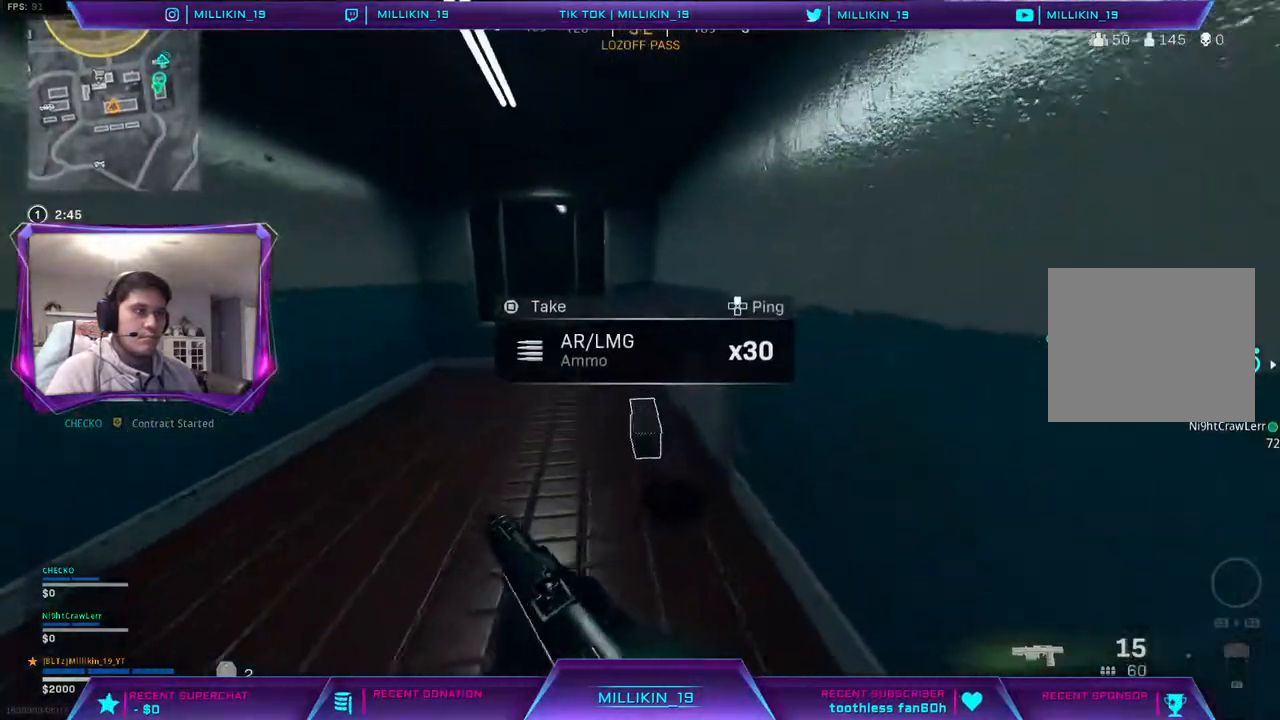
{"buttons": ["L3"], "left_stick": "up-left", "right_stick": "center", "events": [[33, "SQUARE", "up"], [67, "left_stick", "down"], [133, "right_stick", "left"], [250, "left_stick", "left"], [317, "left_stick", "up-left"], [350, "L3", "down"], [417, "right_stick", "center"]]}
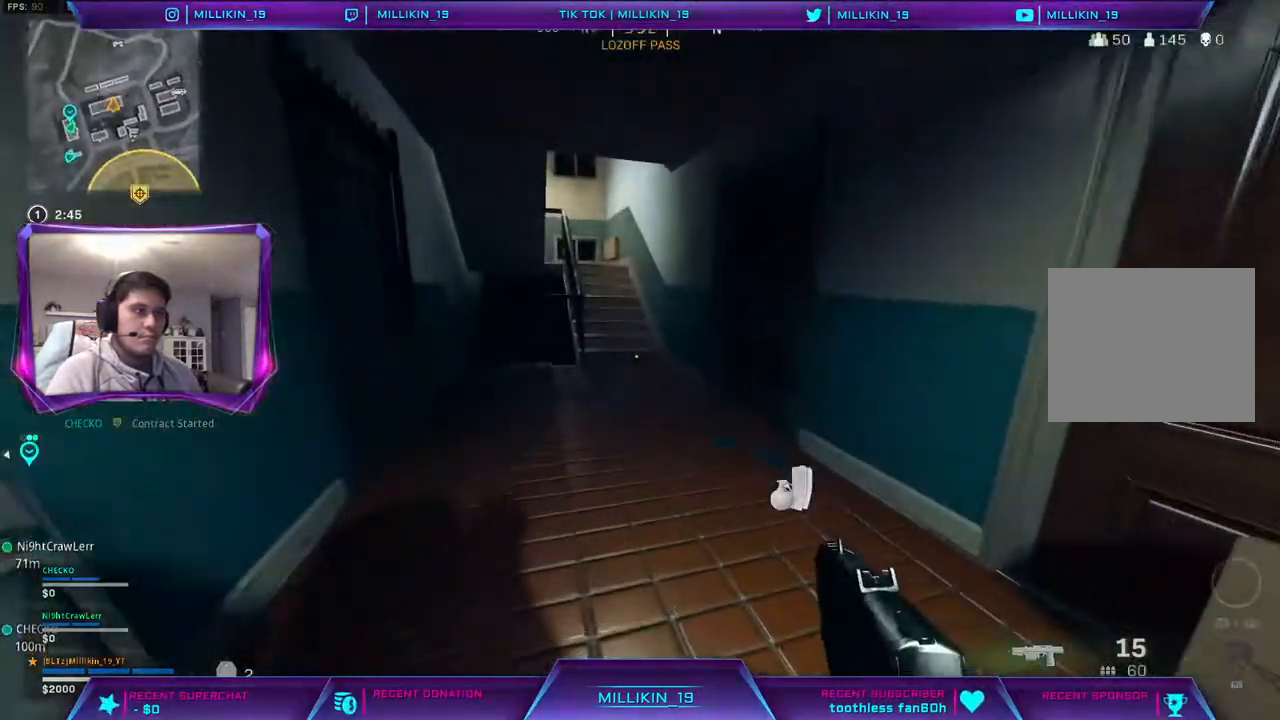
{"buttons": ["L3"], "left_stick": "up-left", "right_stick": "up-left", "events": [[183, "TRIANGLE", "down"], [267, "TRIANGLE", "up"], [433, "right_stick", "up-left"]]}
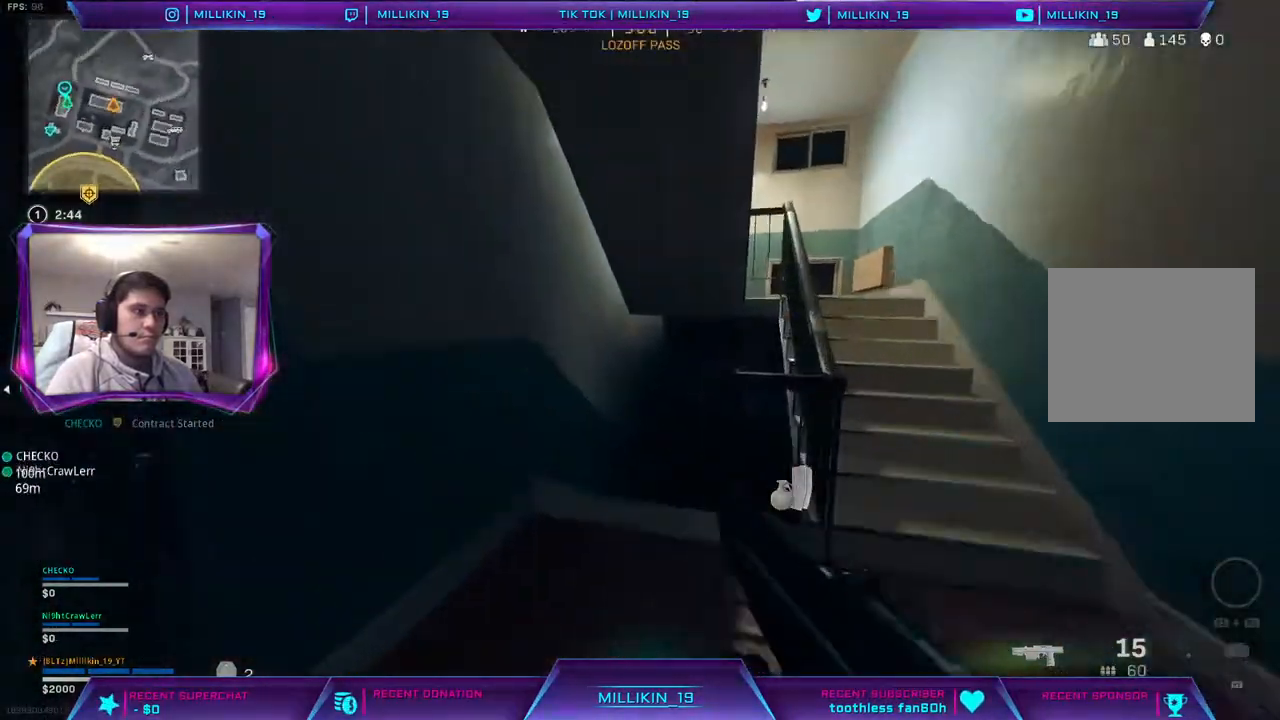
{"buttons": [], "left_stick": "up", "right_stick": "center", "events": [[33, "L3", "up"], [33, "right_stick", "center"], [67, "left_stick", "up"], [217, "right_stick", "down-right"], [317, "right_stick", "center"], [400, "R3", "down"], [500, "R3", "up"]]}
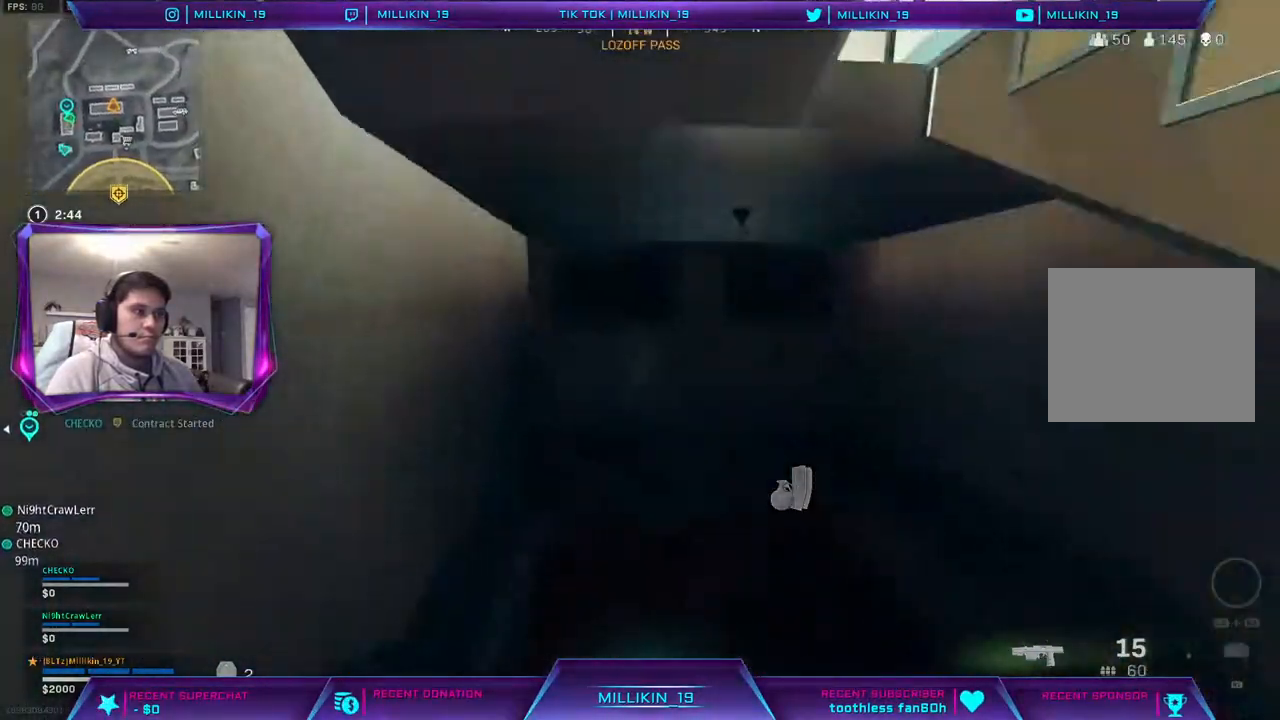
{"buttons": ["L3"], "left_stick": "up", "right_stick": "right", "events": [[67, "R3", "down"], [150, "R3", "up"], [217, "R3", "down"], [317, "R3", "up"], [317, "right_stick", "right"], [367, "L3", "down"]]}
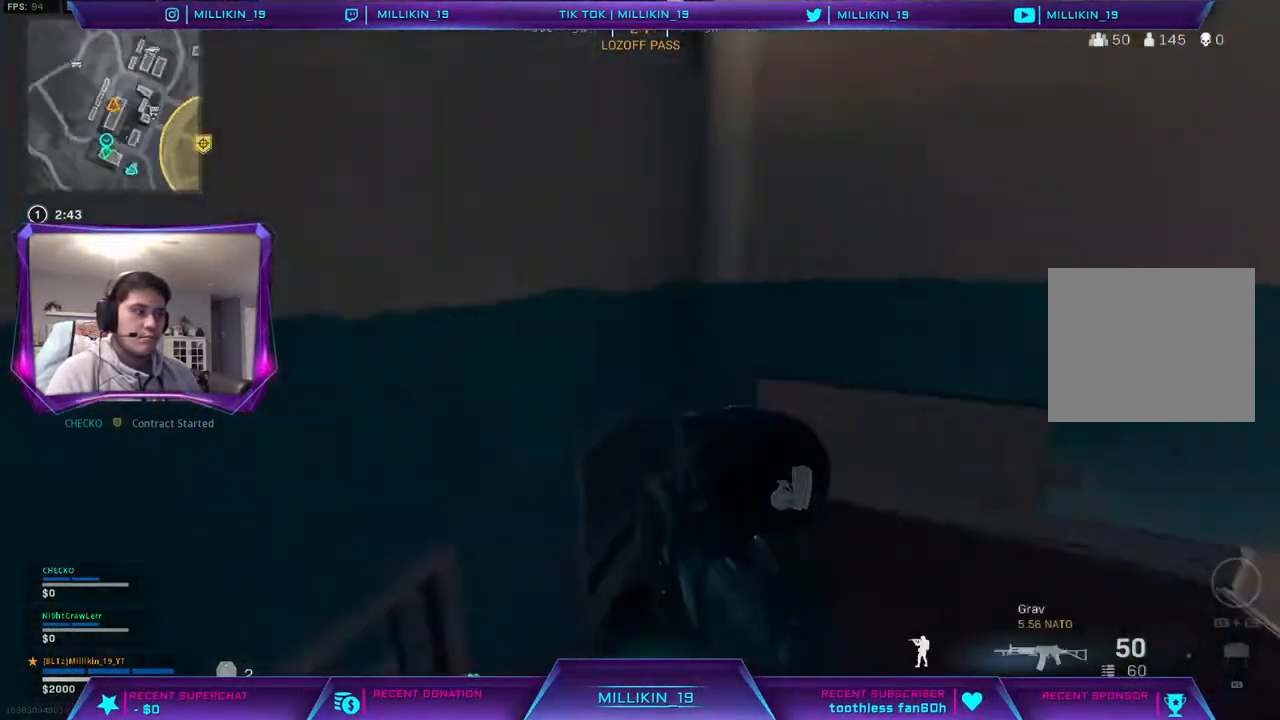
{"buttons": [], "left_stick": "up", "right_stick": "right", "events": [[100, "L3", "up"]]}
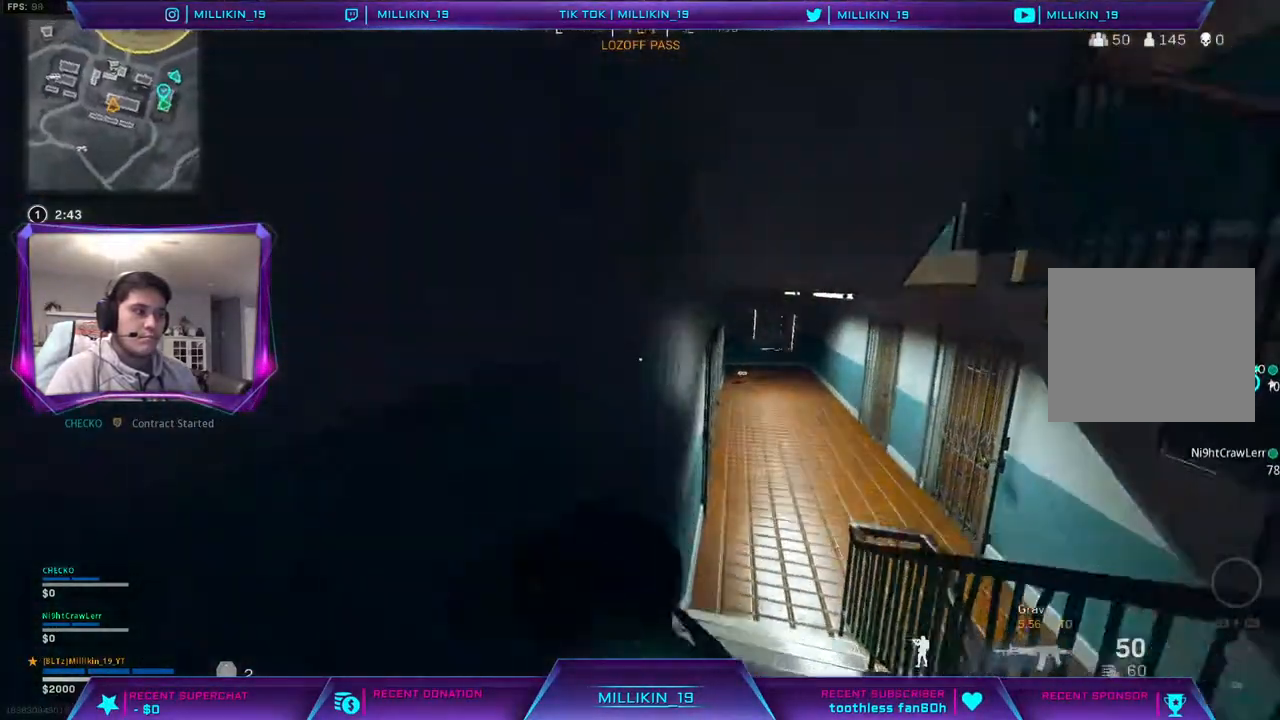
{"buttons": ["R3"], "left_stick": "up", "right_stick": "center", "events": [[117, "right_stick", "center"], [300, "right_stick", "right"], [417, "right_stick", "center"], [483, "R3", "down"]]}
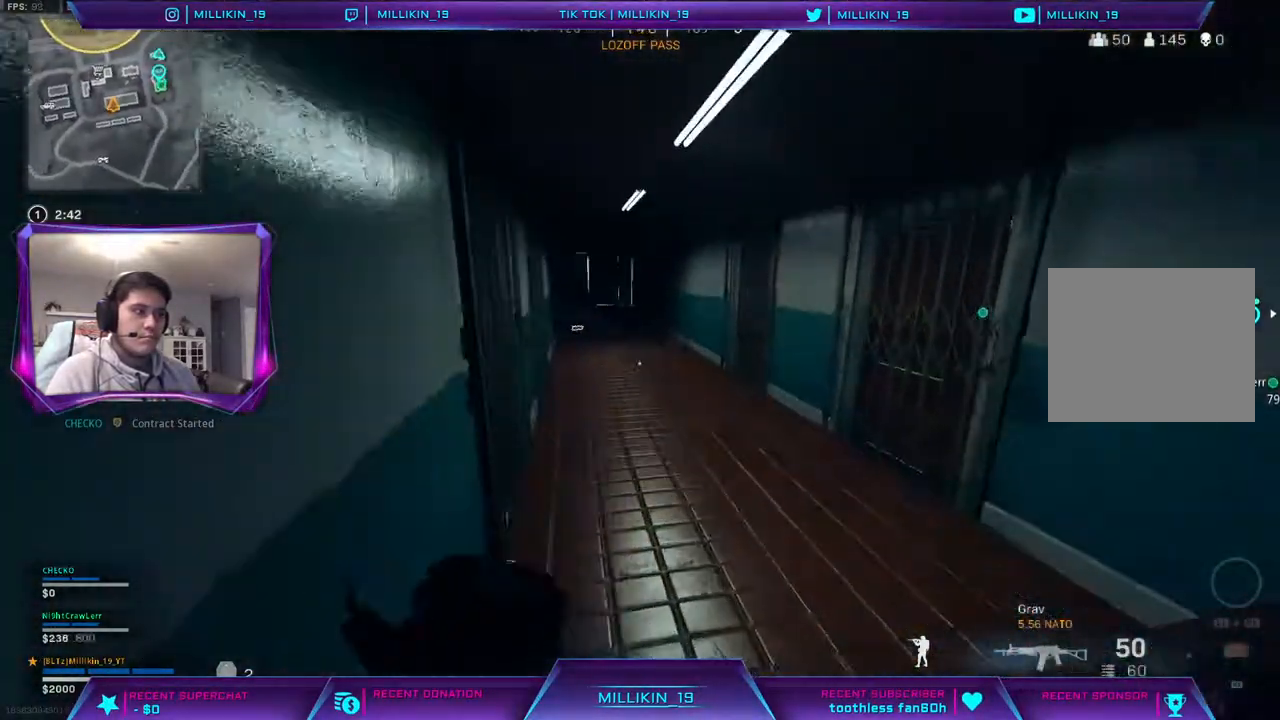
{"buttons": ["L3"], "left_stick": "up", "right_stick": "up-right", "events": [[67, "R3", "up"], [150, "R3", "down"], [367, "R3", "up"], [367, "right_stick", "left"], [433, "L3", "down"], [483, "right_stick", "up-right"]]}
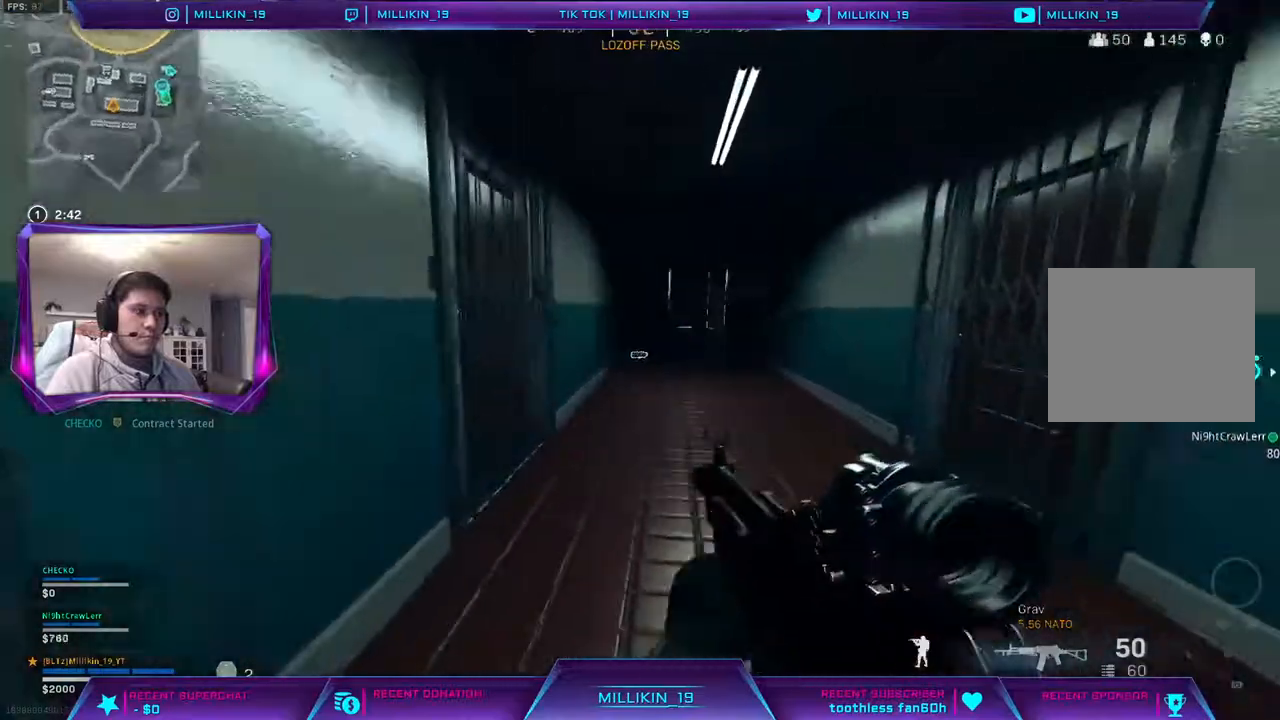
{"buttons": [], "left_stick": "up", "right_stick": "center", "events": [[33, "L3", "up"], [100, "L3", "down"], [117, "right_stick", "left"], [183, "L3", "up"], [233, "right_stick", "right"], [267, "L3", "down"], [333, "L3", "up"], [333, "right_stick", "left"], [500, "right_stick", "center"]]}
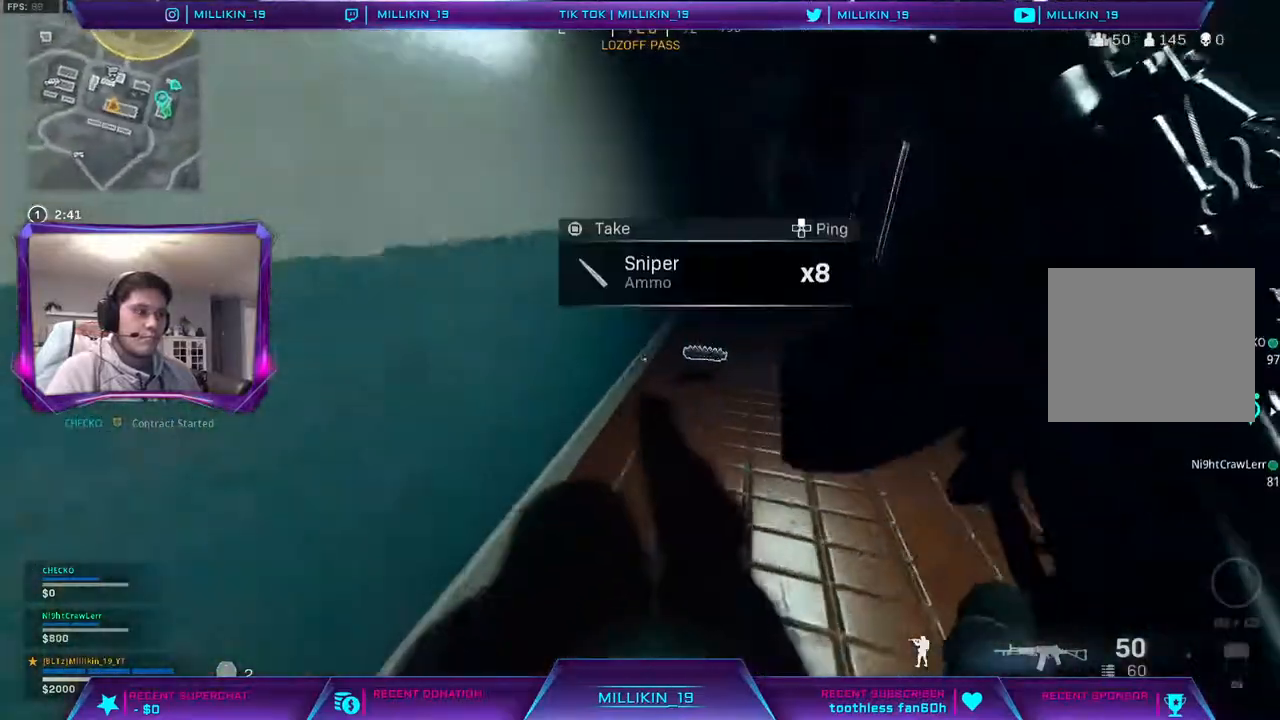
{"buttons": ["L3"], "left_stick": "up-left", "right_stick": "left", "events": [[117, "SQUARE", "down"], [167, "SQUARE", "up"], [183, "left_stick", "right"], [300, "right_stick", "left"], [317, "left_stick", "down"], [450, "left_stick", "up-left"], [483, "L3", "down"]]}
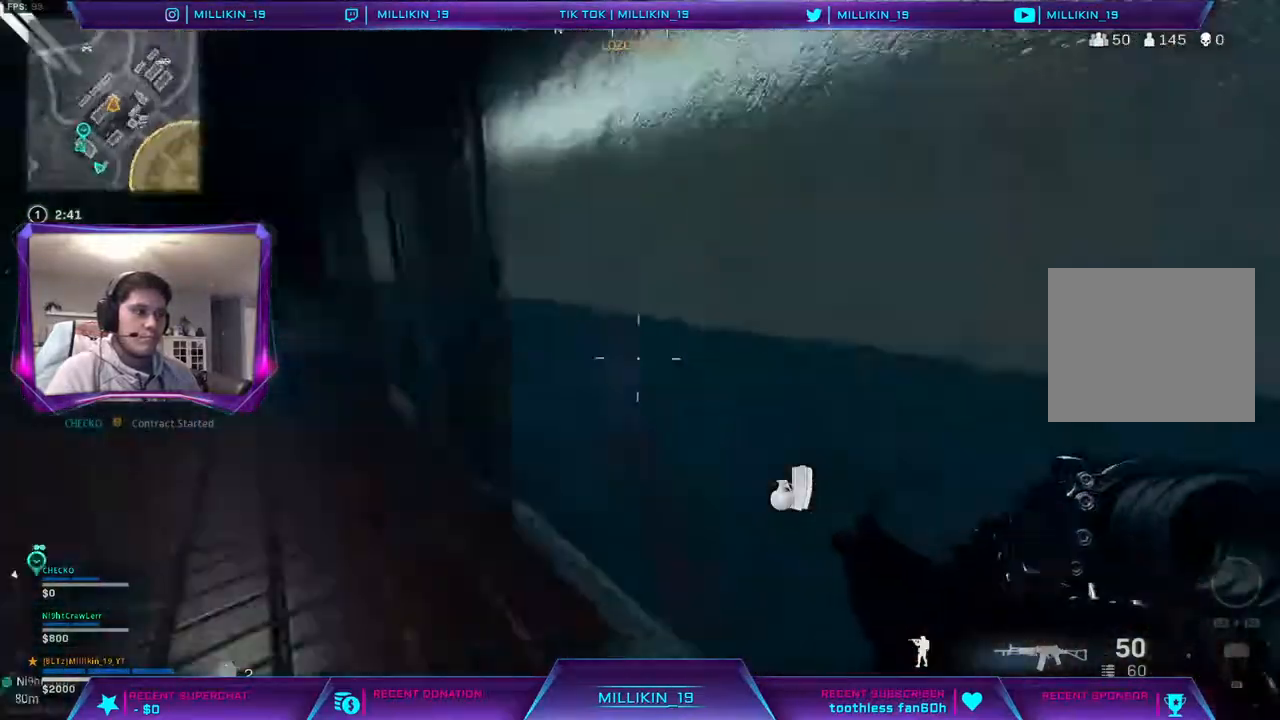
{"buttons": [], "left_stick": "up", "right_stick": "center", "events": [[83, "right_stick", "center"], [117, "L3", "up"], [117, "left_stick", "up"], [267, "right_stick", "right"], [350, "right_stick", "center"], [400, "R3", "down"], [483, "R3", "up"]]}
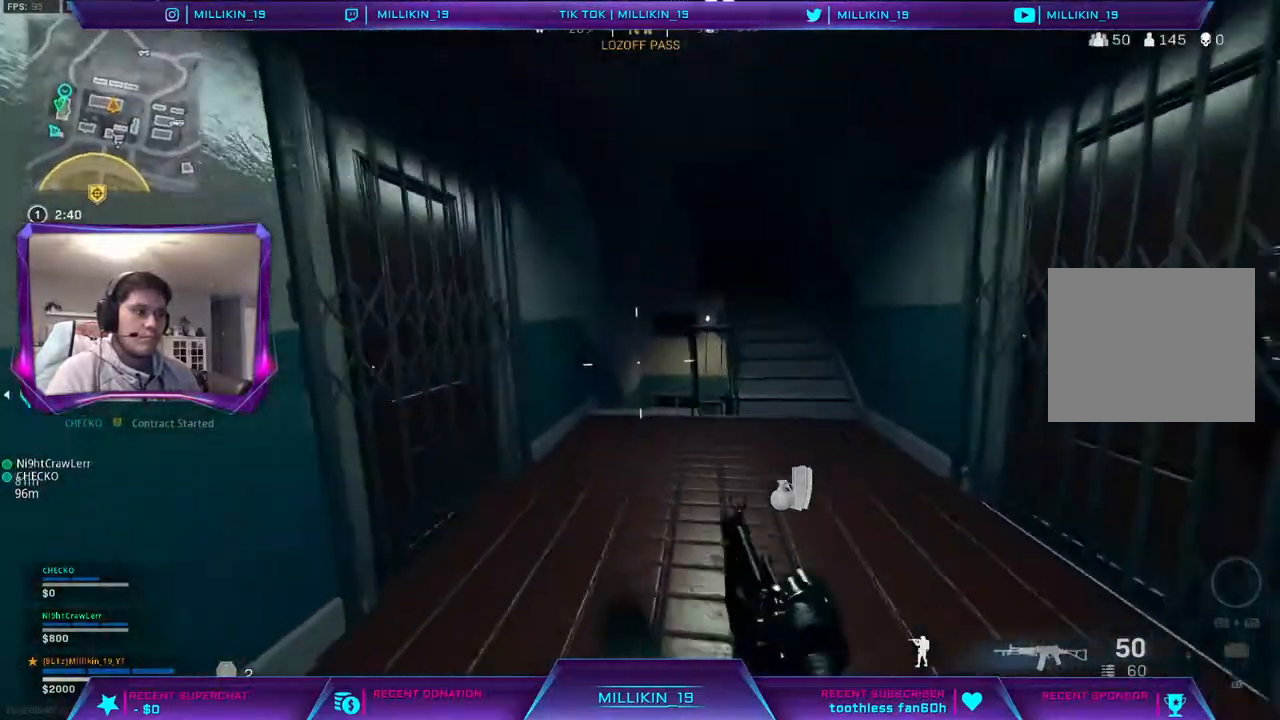
{"buttons": ["L3"], "left_stick": "up", "right_stick": "right", "events": [[217, "R3", "down"], [300, "R3", "up"], [367, "R3", "down"], [433, "R3", "up"], [483, "right_stick", "right"], [500, "L3", "down"]]}
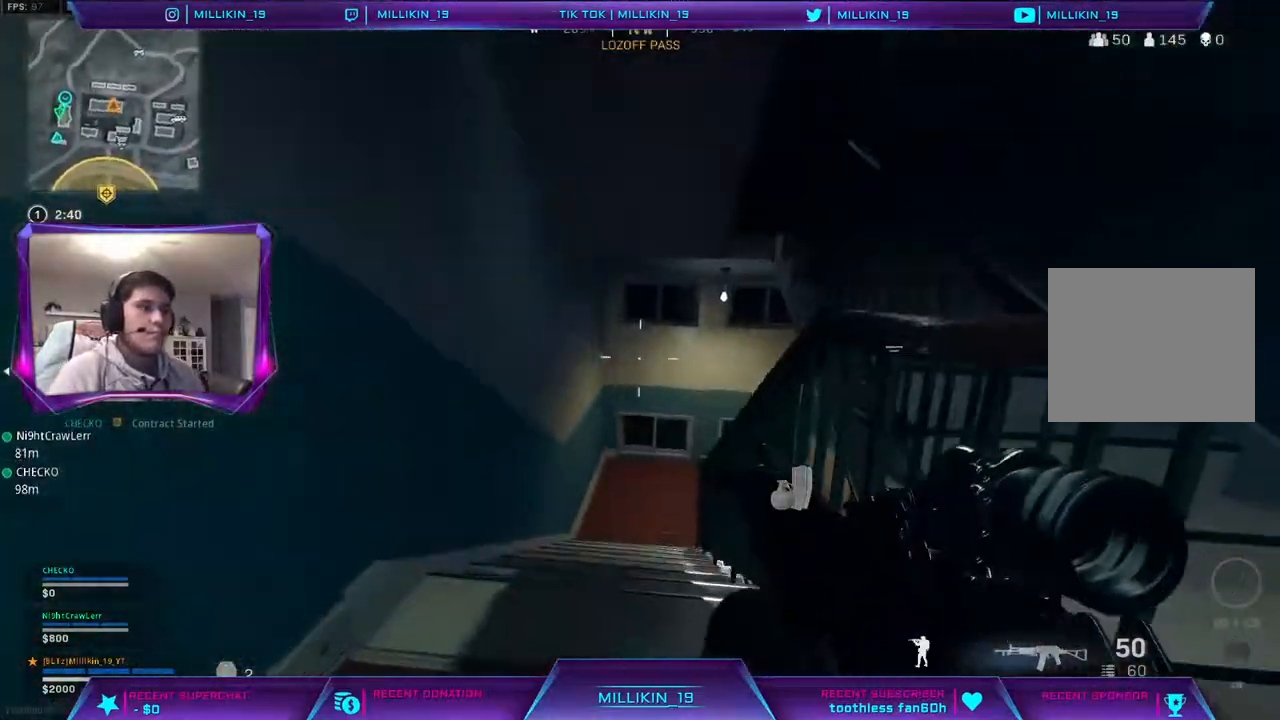
{"buttons": [], "left_stick": "up", "right_stick": "center", "events": [[33, "right_stick", "center"], [133, "TRIANGLE", "down"], [167, "TRIANGLE", "up"], [283, "L3", "up"], [317, "right_stick", "right"], [450, "right_stick", "center"]]}
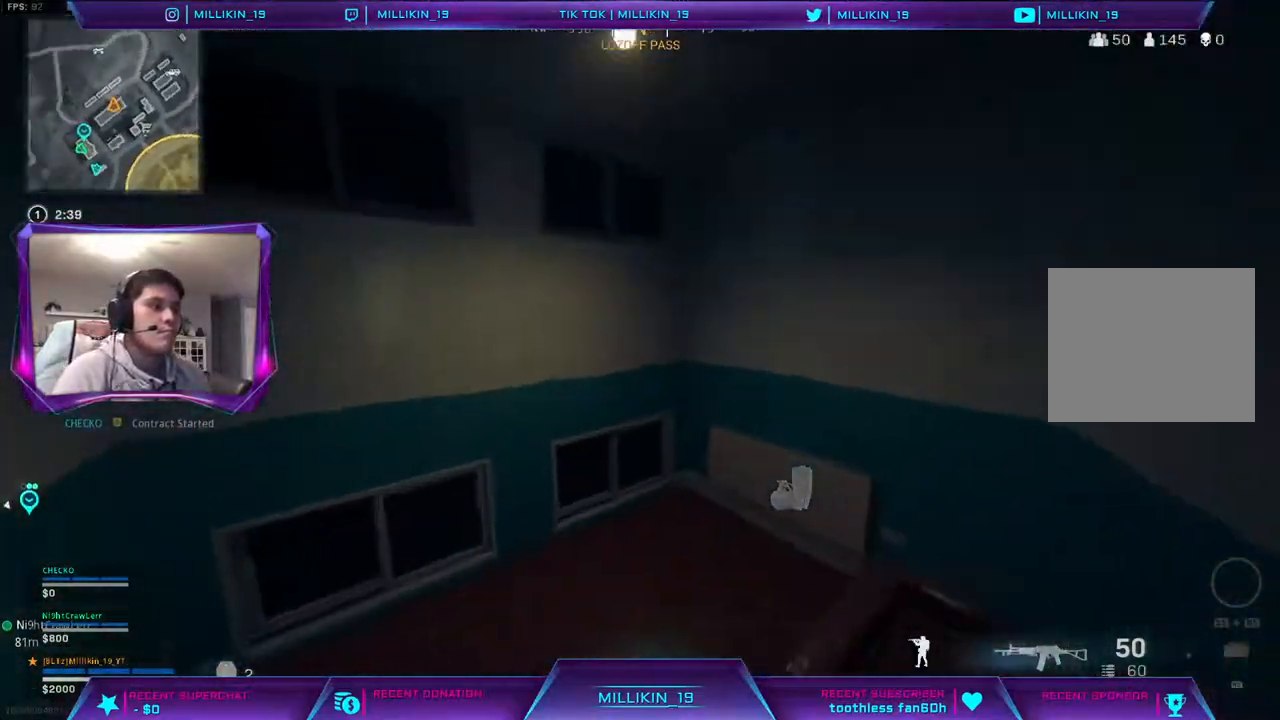
{"buttons": [], "left_stick": "up", "right_stick": "right", "events": [[17, "right_stick", "right"], [283, "right_stick", "center"], [467, "right_stick", "right"]]}
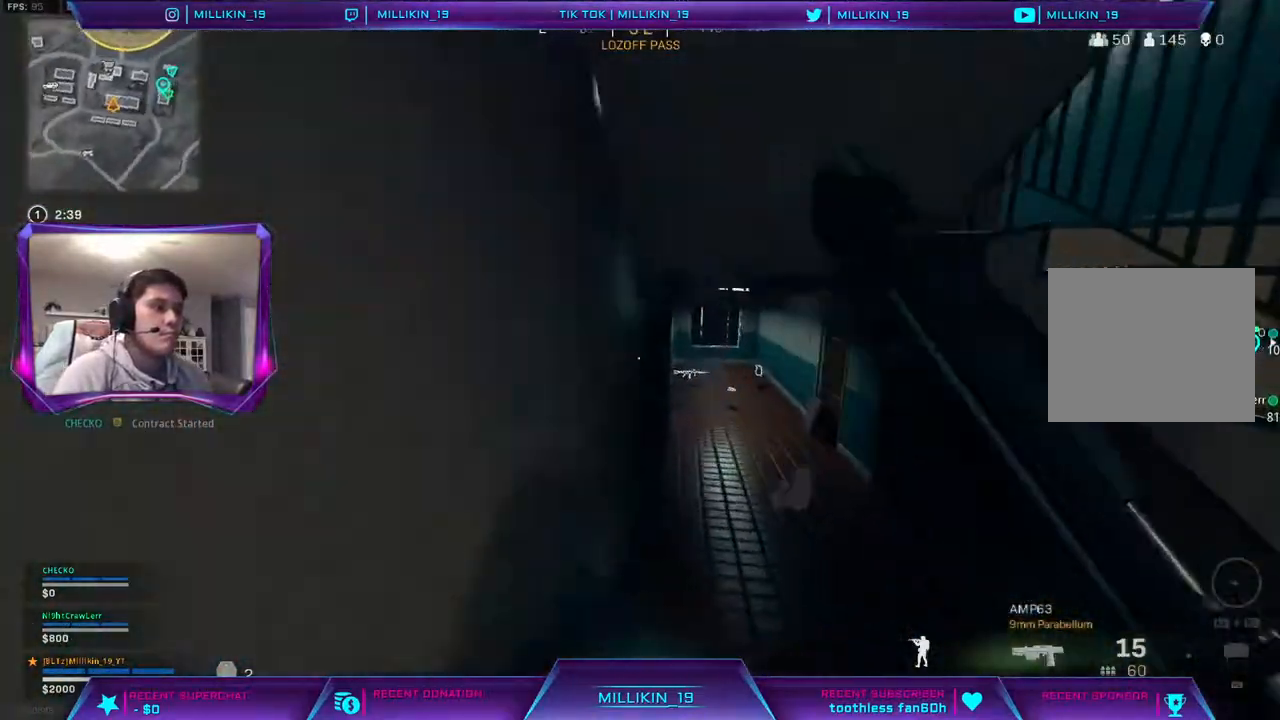
{"buttons": [], "left_stick": "up", "right_stick": "center", "events": [[83, "right_stick", "center"], [350, "R3", "down"], [417, "R3", "up"]]}
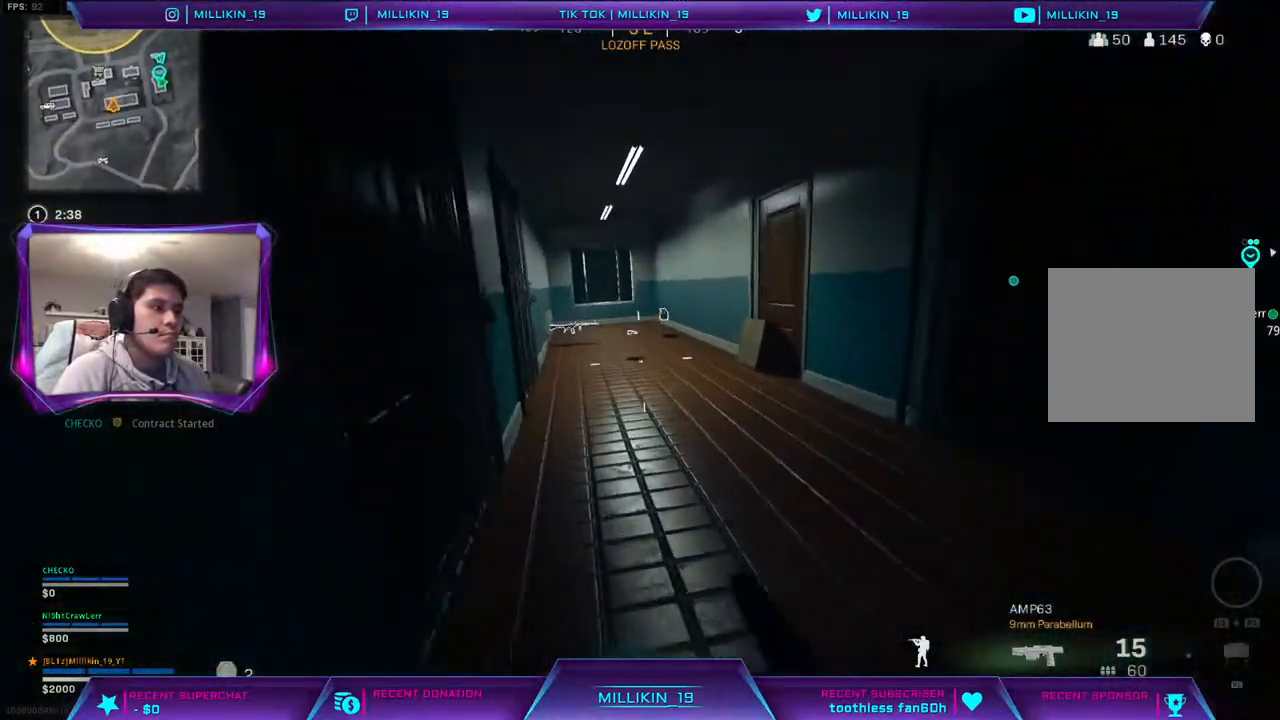
{"buttons": [], "left_stick": "up", "right_stick": "center", "events": [[17, "R3", "down"], [67, "R3", "up"], [133, "R3", "down"], [217, "R3", "up"], [283, "L3", "down"], [467, "L3", "up"]]}
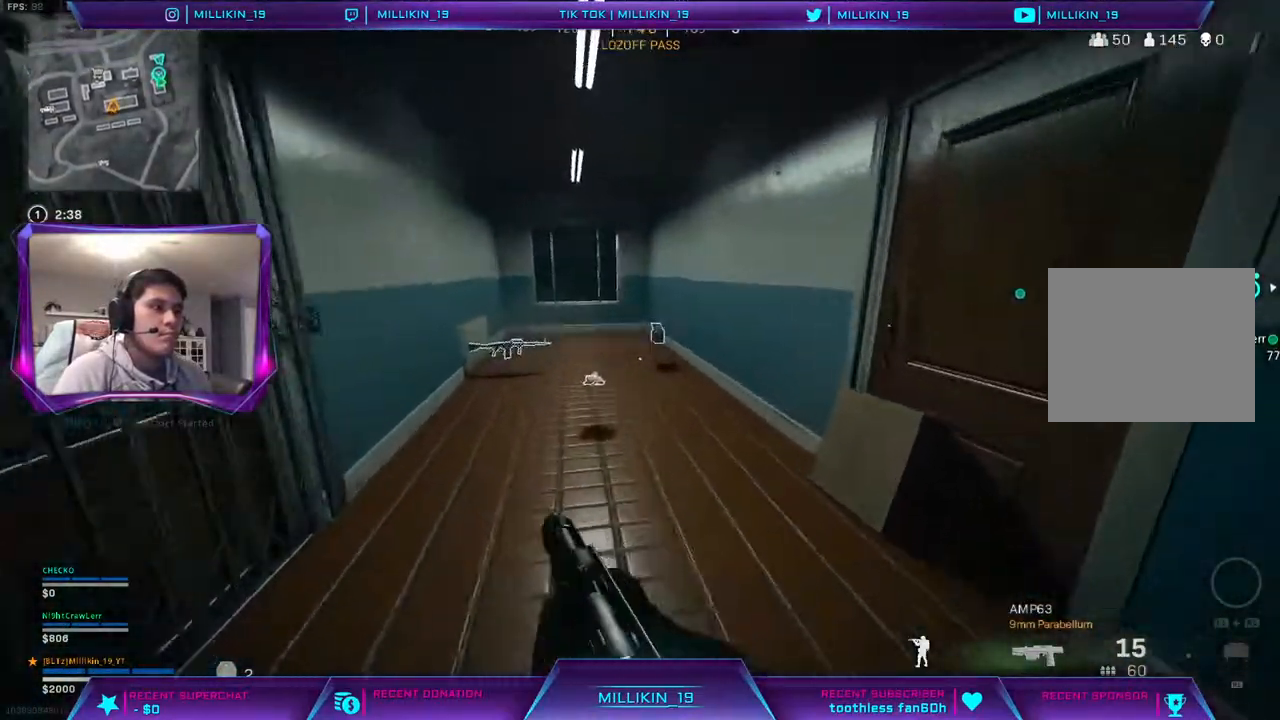
{"buttons": [], "left_stick": "up", "right_stick": "center", "events": [[50, "SQUARE", "down"], [133, "SQUARE", "up"], [217, "SQUARE", "down"], [283, "SQUARE", "up"], [350, "SQUARE", "down"], [400, "SQUARE", "up"]]}